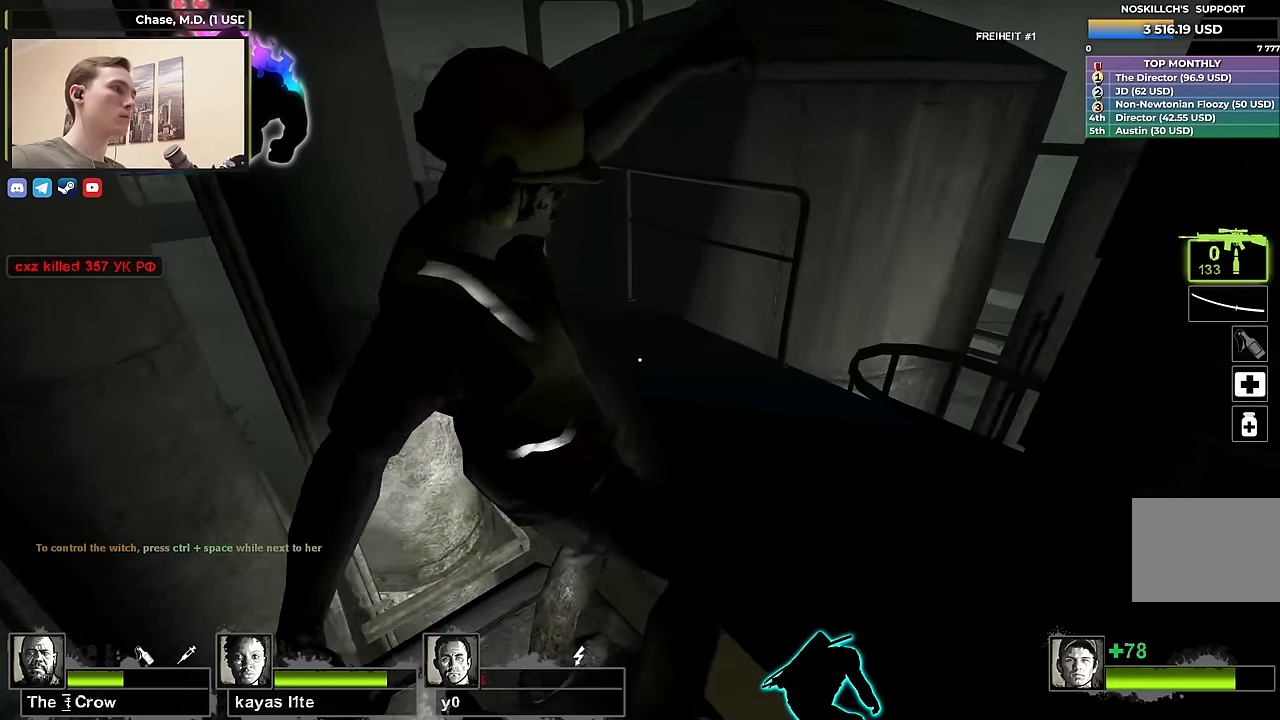
Gameplay with keyboard; each line is a JSON object with the keys held at the frame after it. "events" lists presses ("down") and releases ("up") of "1", "2", "3", "4", "a", "alt", "ctrl", "d", "e", "f", "q", "r", "s", "shift", "space", "tab" and "w" between this image and that frame as [ms after this image, input, new state], when the widget could be followed in between. No other keys are recorded. Mouse input is not recorded.
{"keys": [], "events": []}
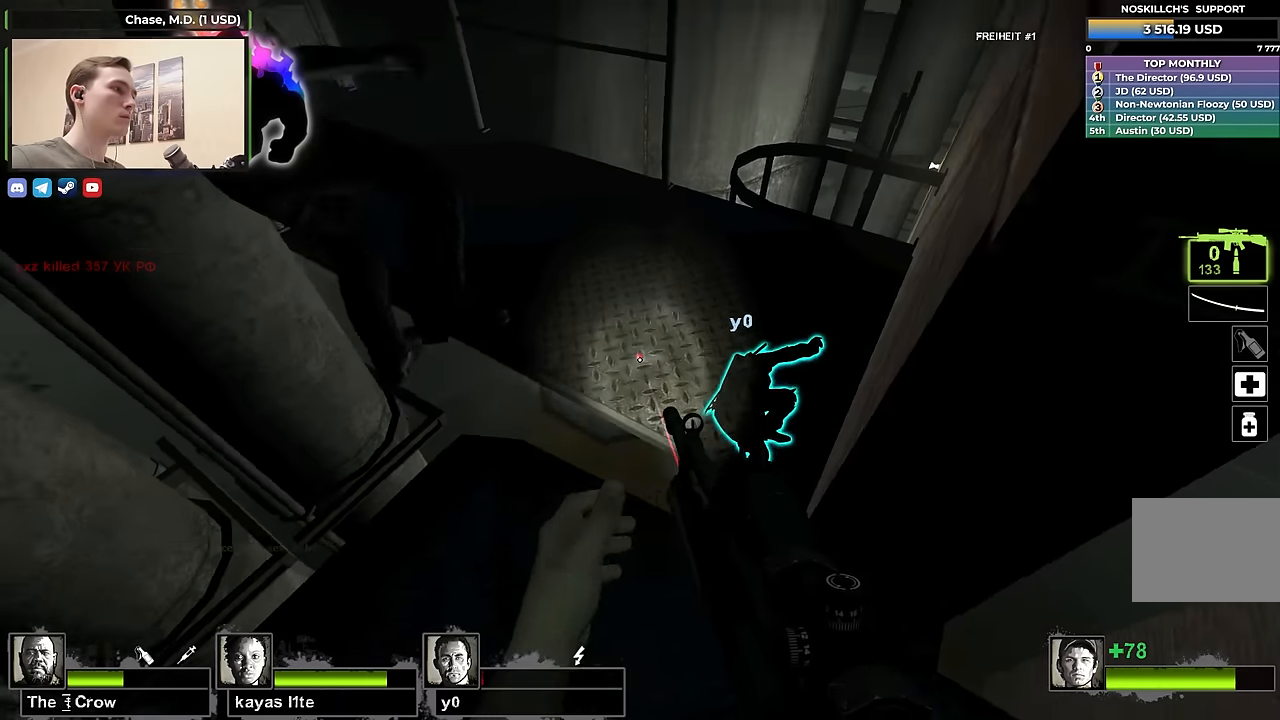
{"keys": [], "events": []}
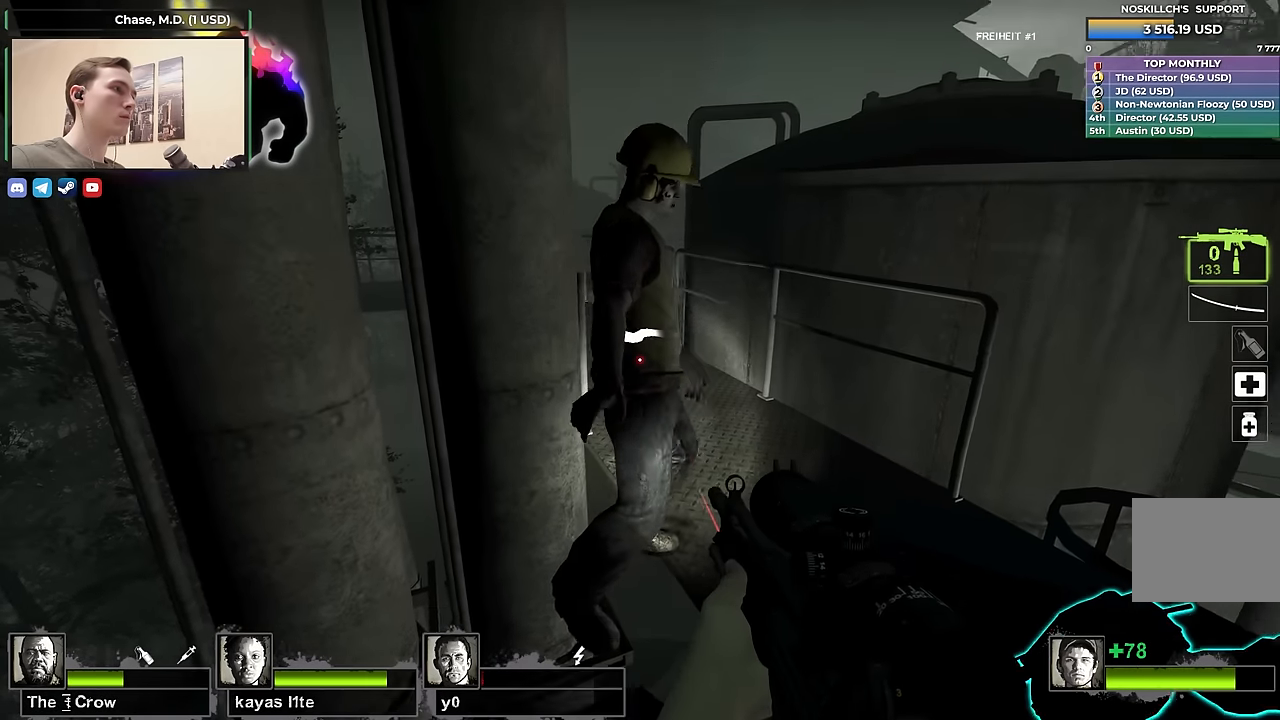
{"keys": ["w"], "events": [[200, "4", "down"], [200, "w", "down"], [333, "4", "up"]]}
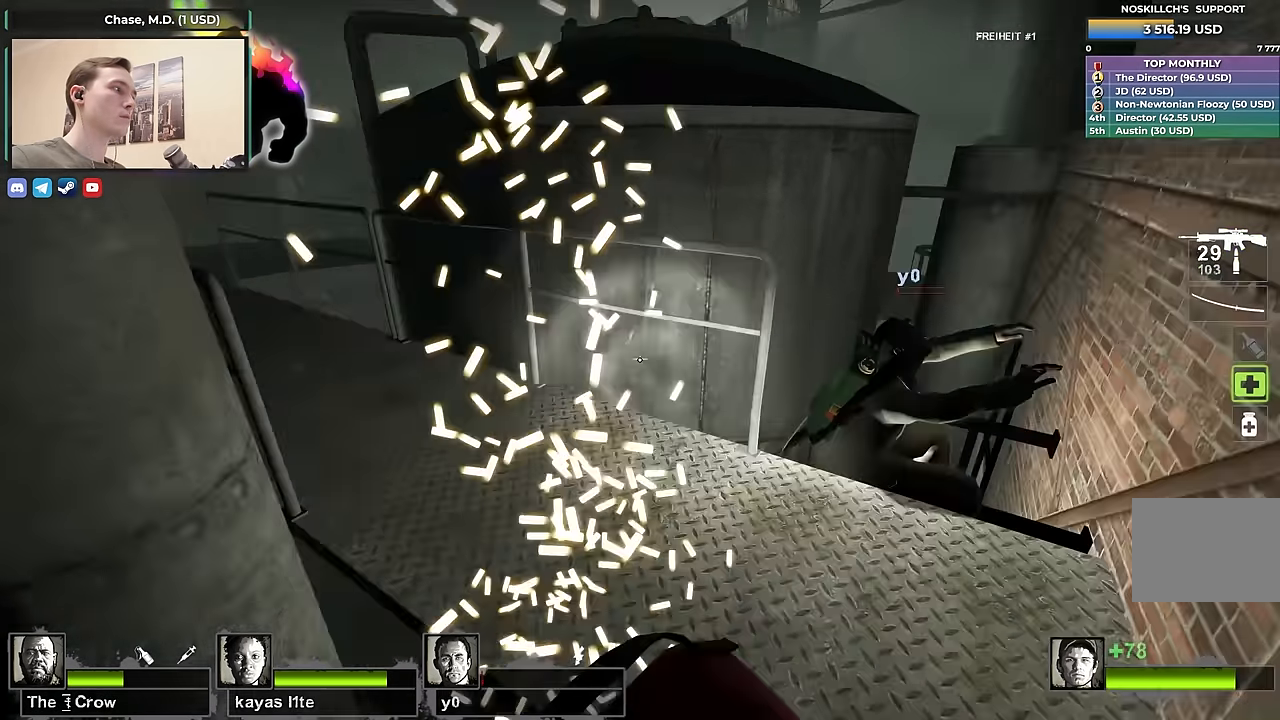
{"keys": [], "events": [[250, "w", "up"], [350, "s", "down"], [483, "s", "up"]]}
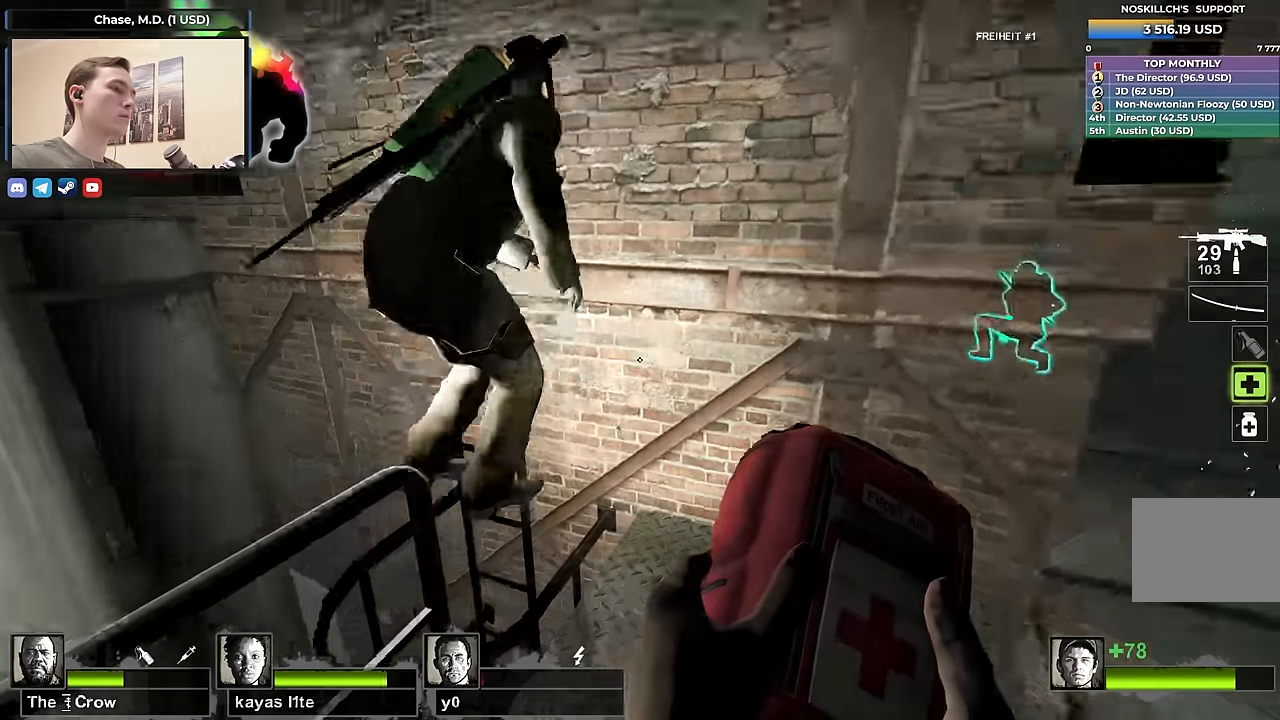
{"keys": [], "events": []}
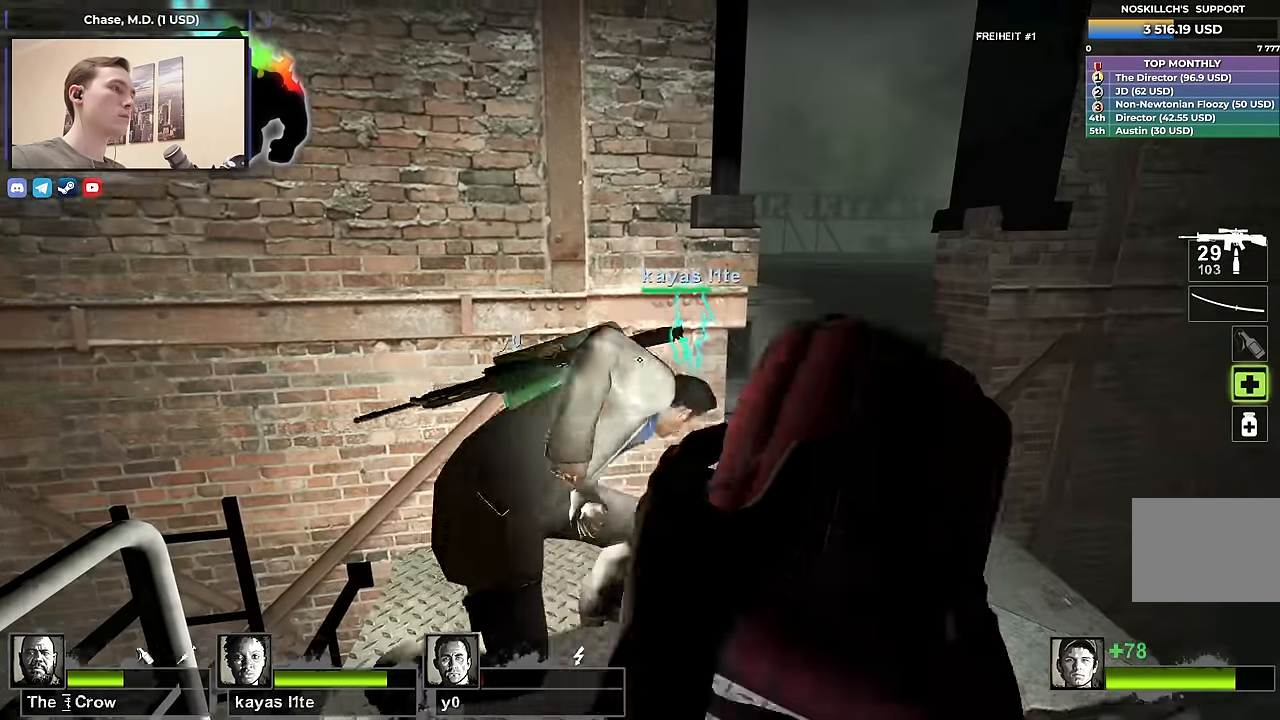
{"keys": [], "events": []}
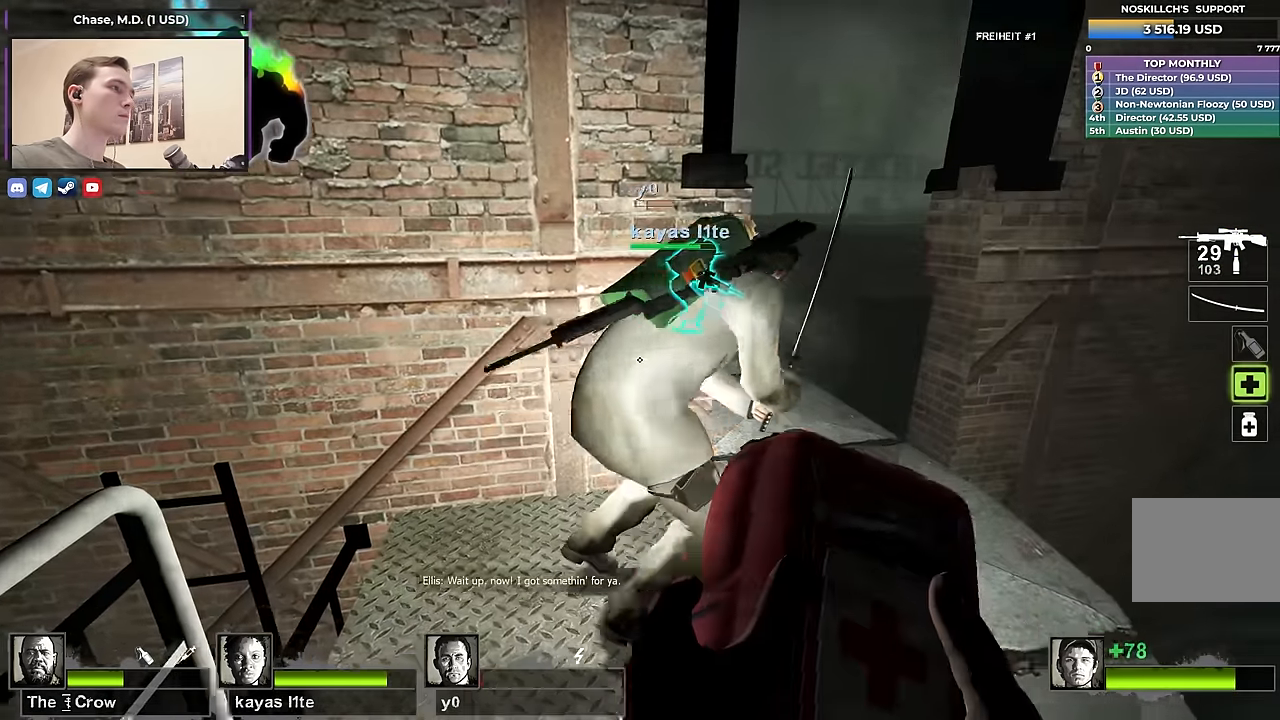
{"keys": ["w"], "events": [[433, "w", "down"]]}
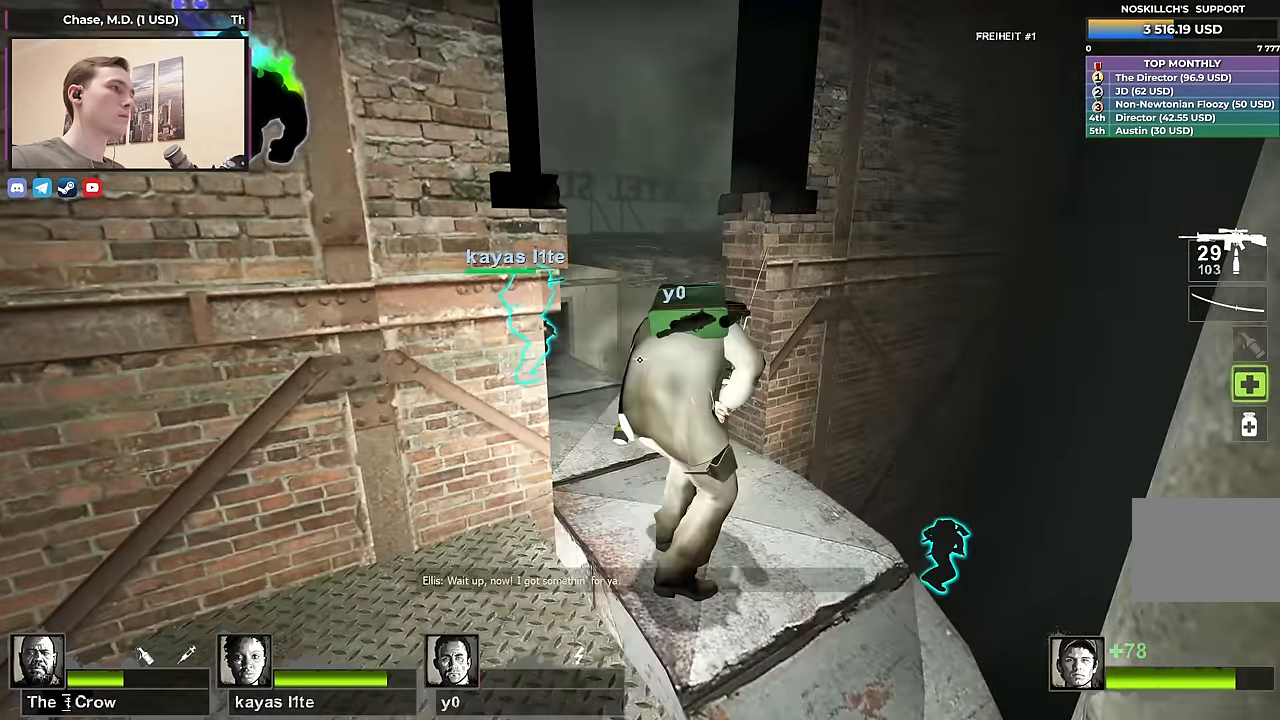
{"keys": [], "events": [[216, "w", "up"], [350, "s", "down"], [450, "s", "up"]]}
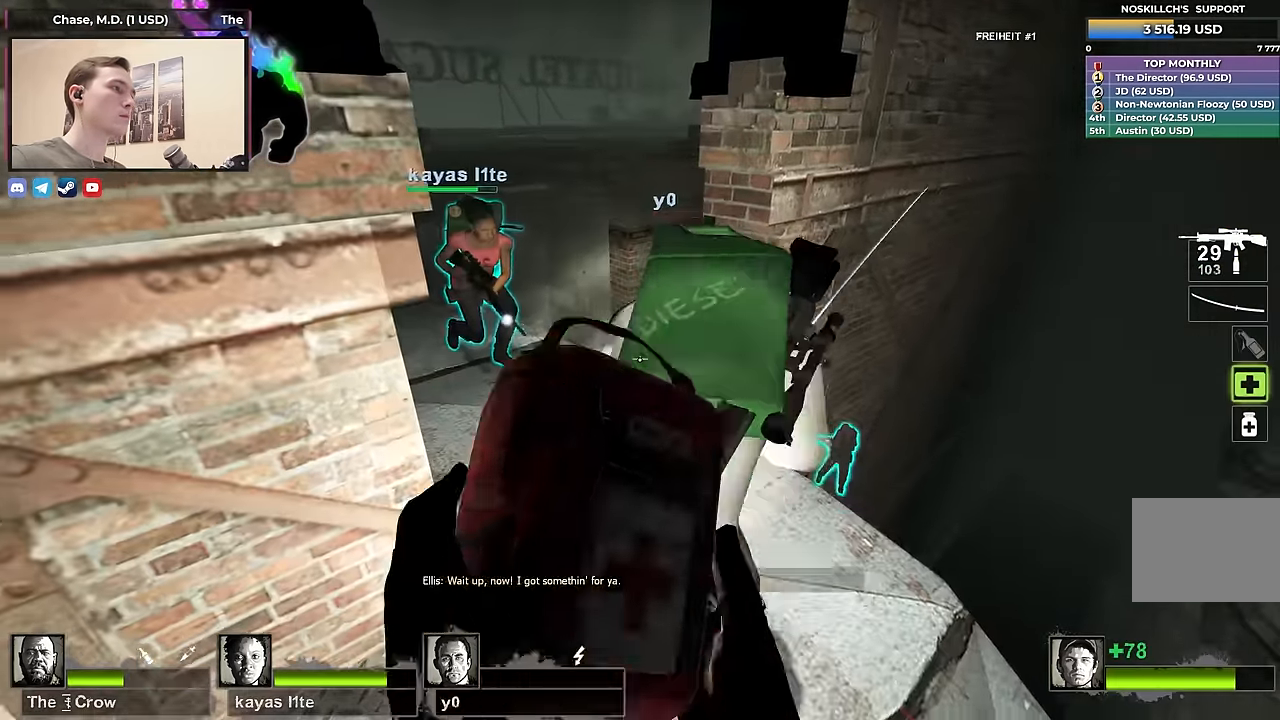
{"keys": [], "events": [[283, "s", "down"], [333, "s", "up"]]}
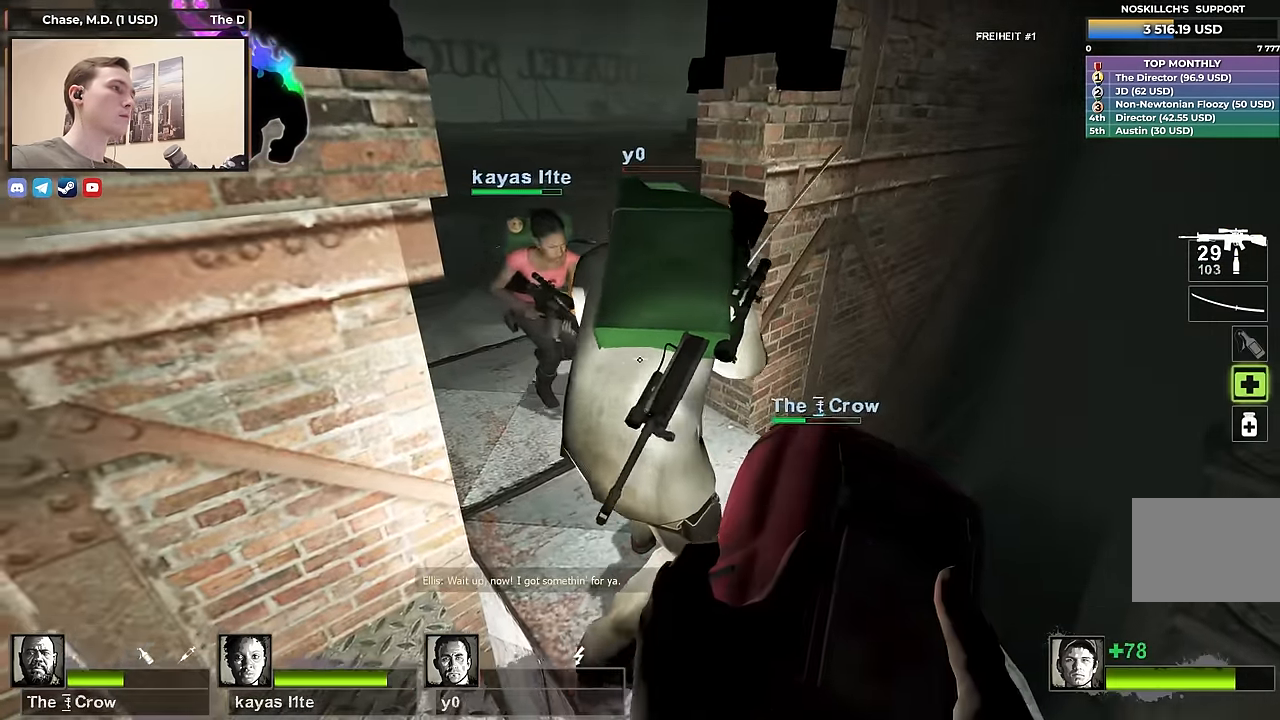
{"keys": [], "events": []}
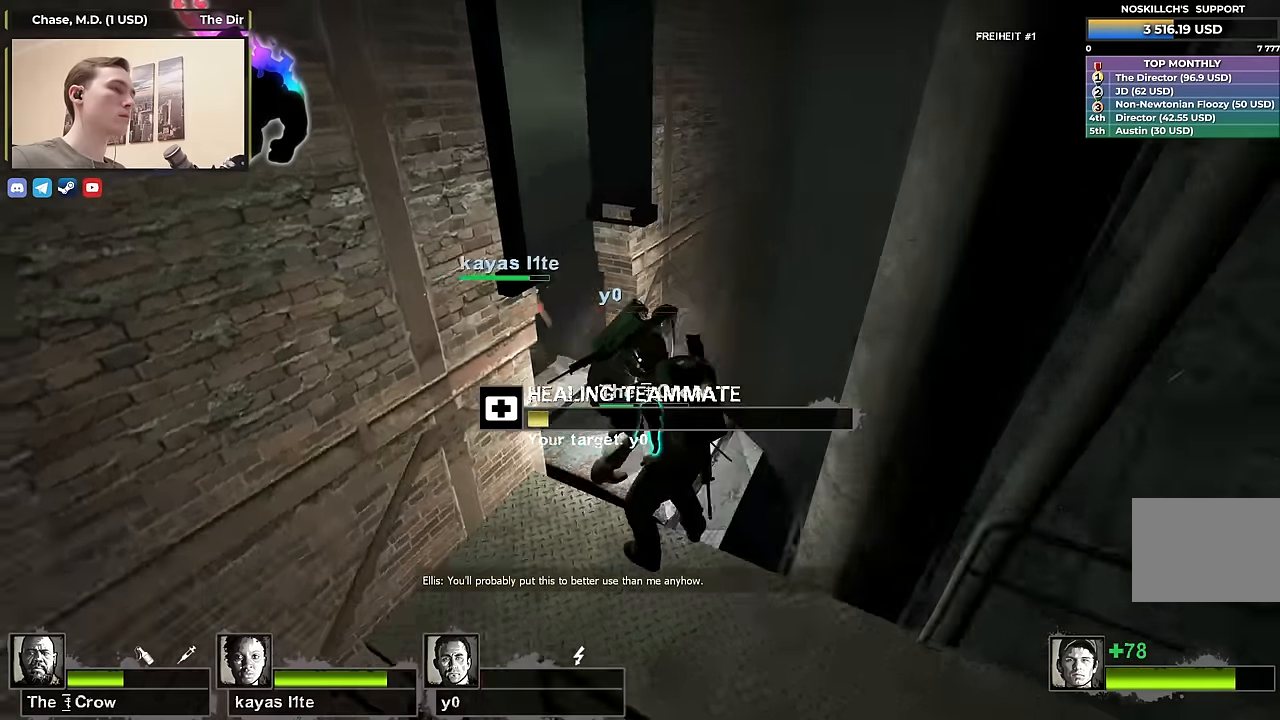
{"keys": [], "events": []}
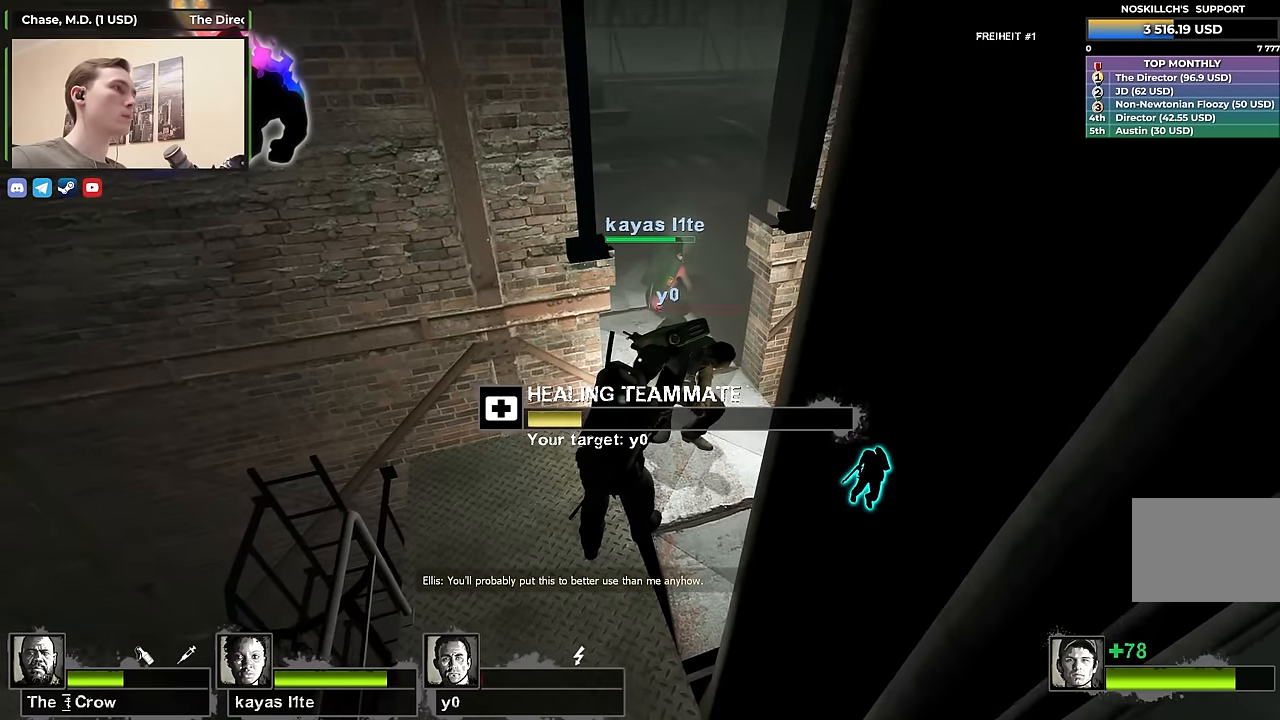
{"keys": [], "events": []}
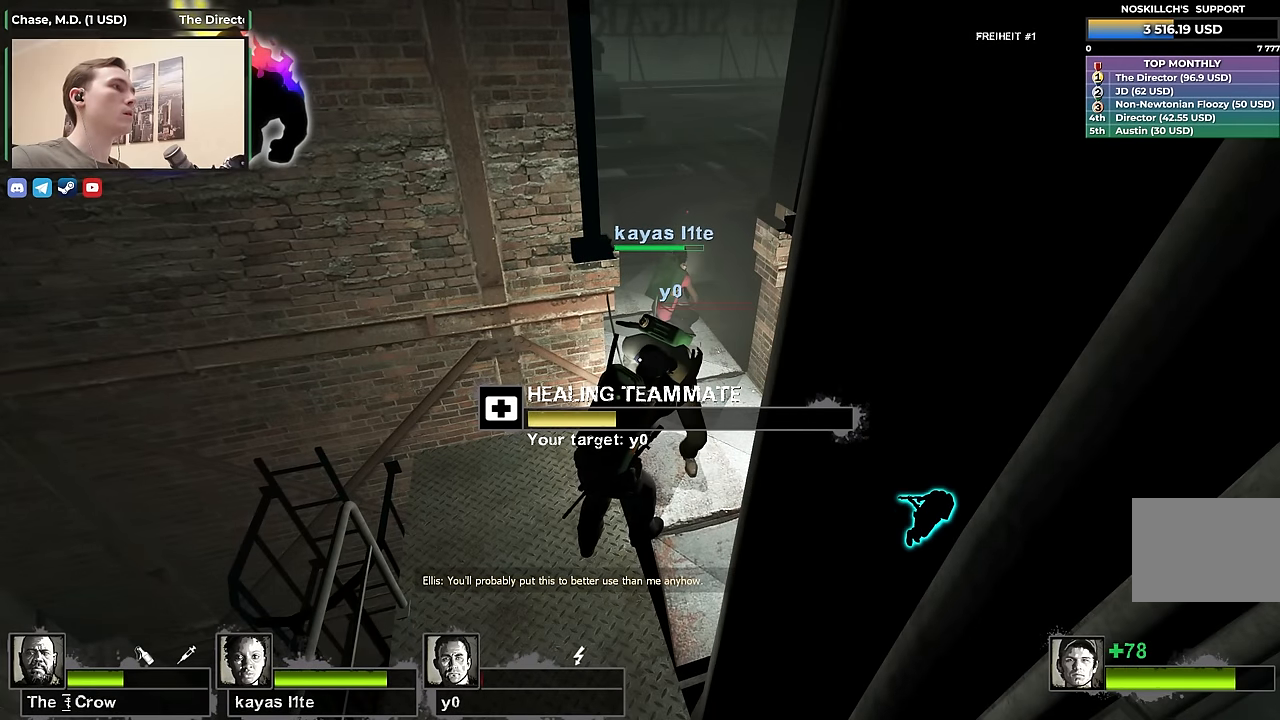
{"keys": [], "events": []}
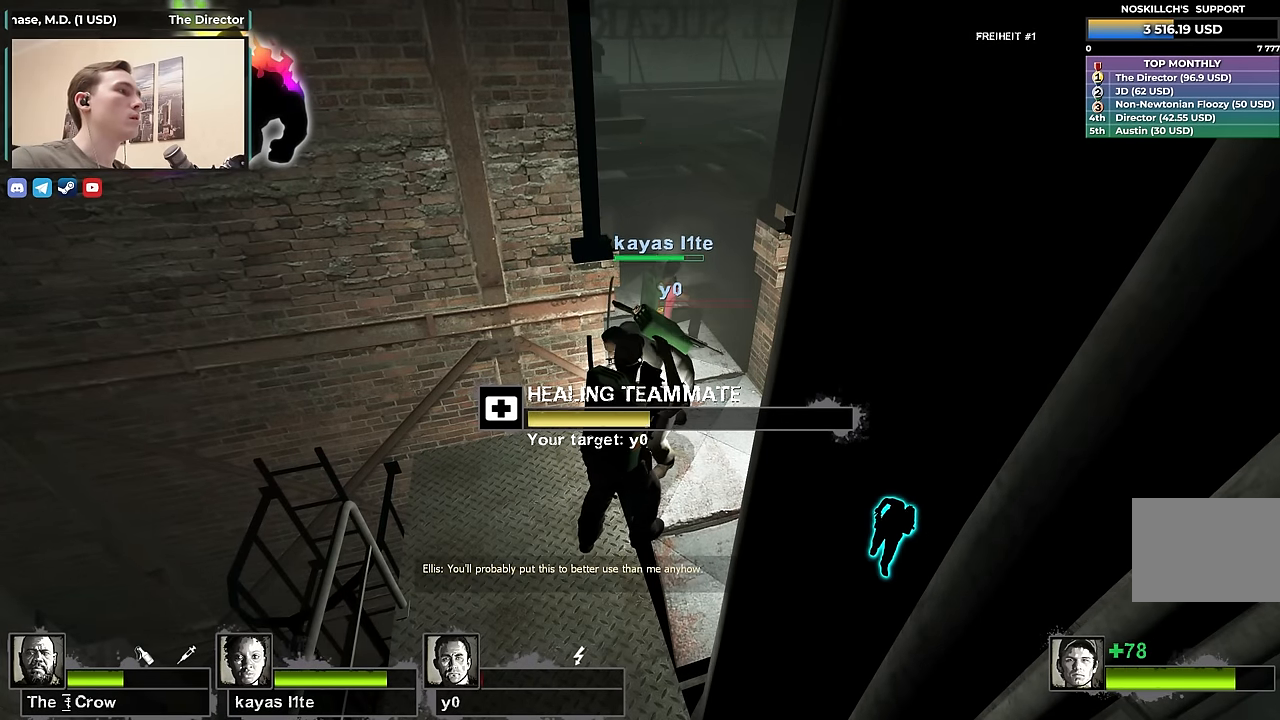
{"keys": [], "events": []}
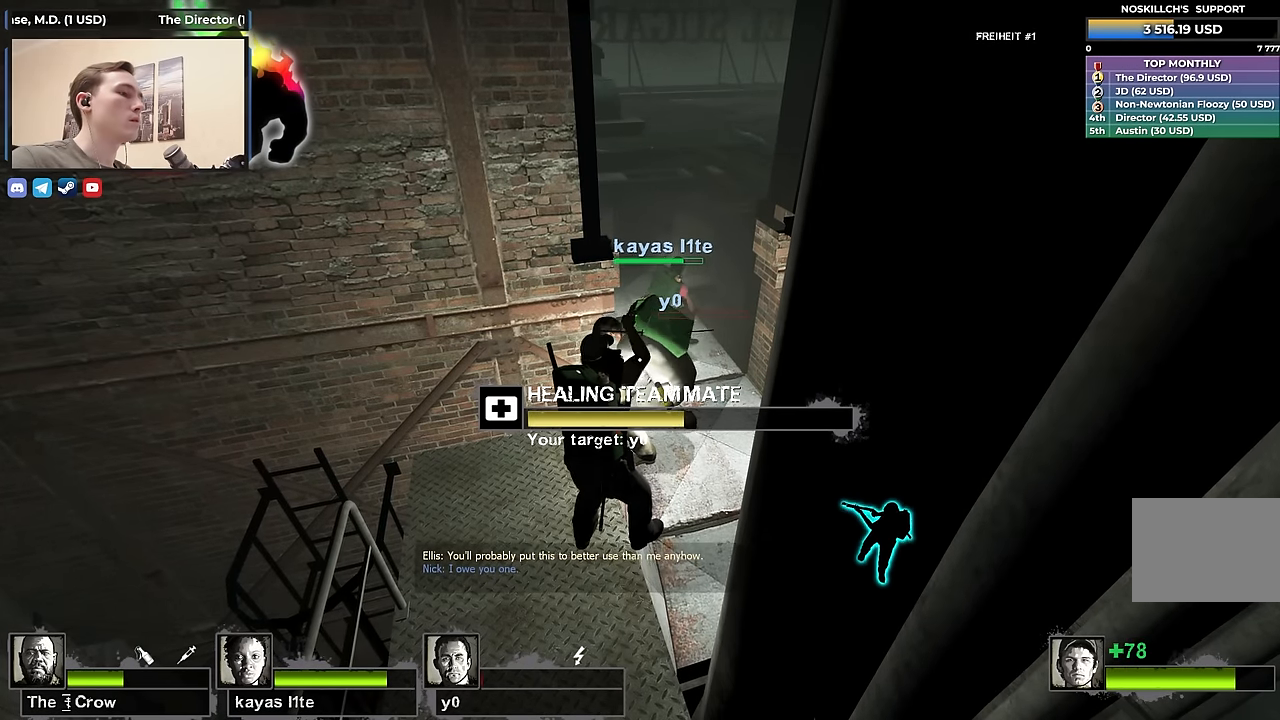
{"keys": [], "events": []}
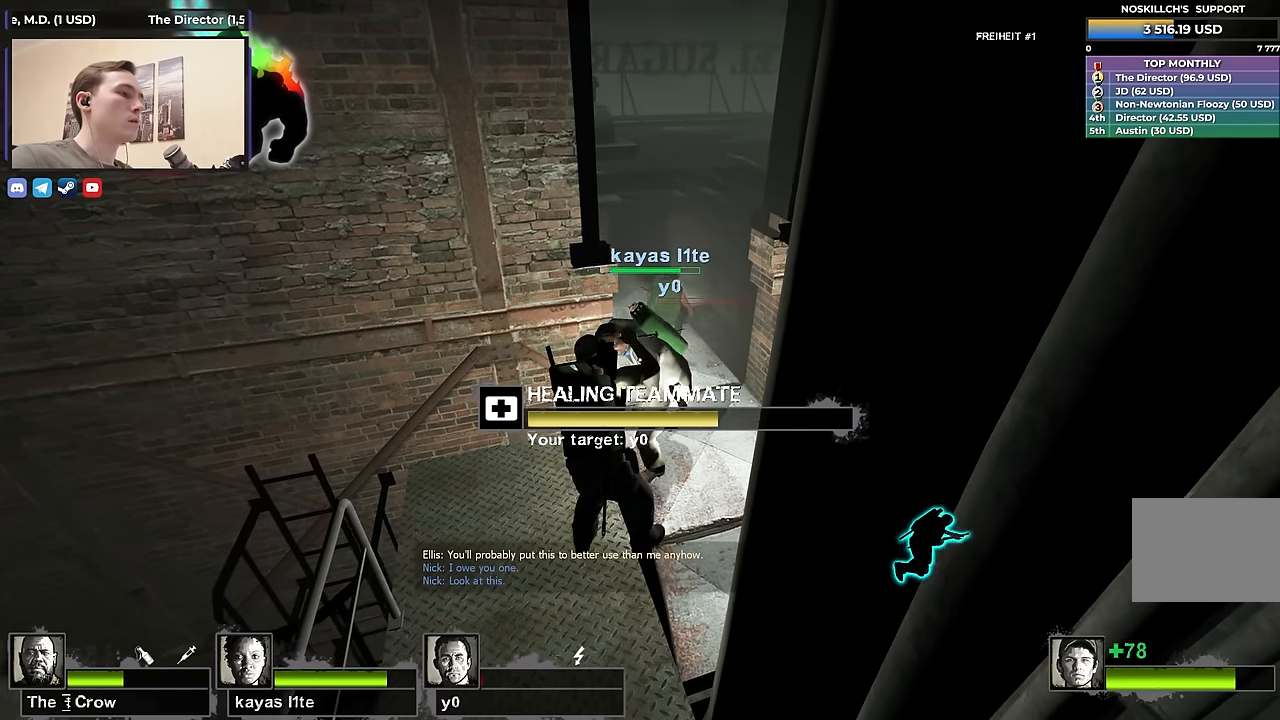
{"keys": [], "events": []}
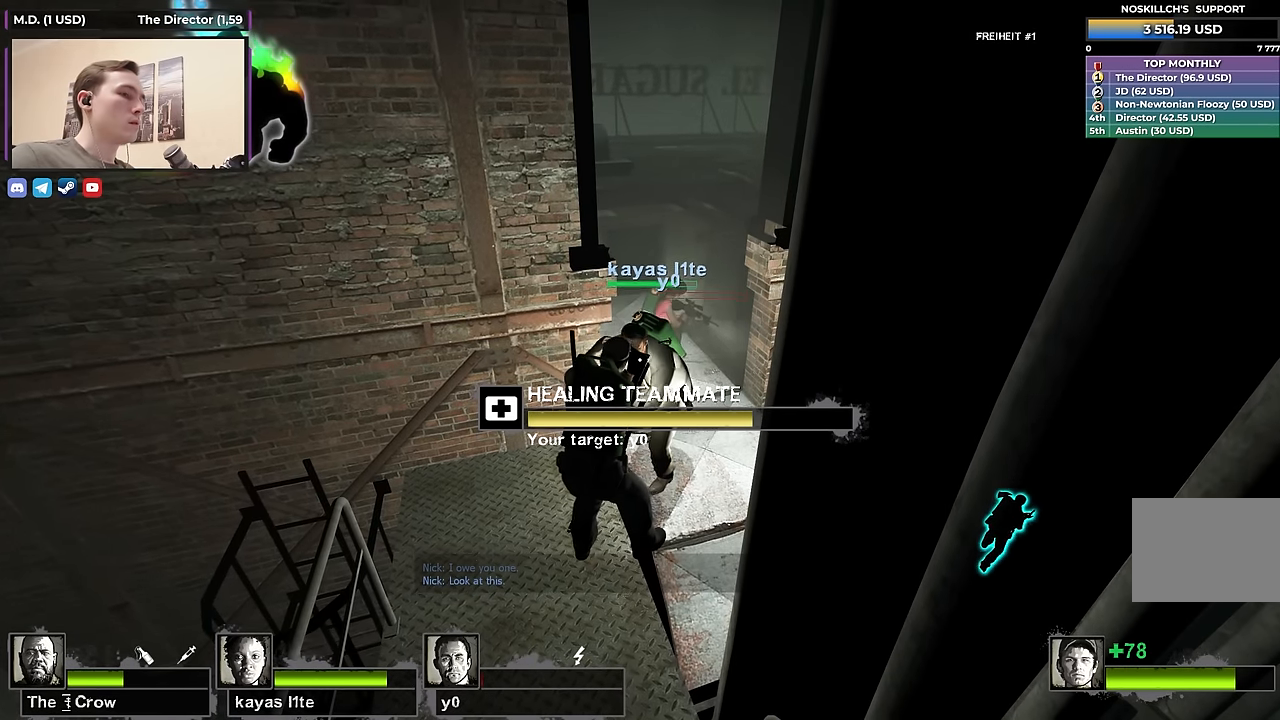
{"keys": [], "events": []}
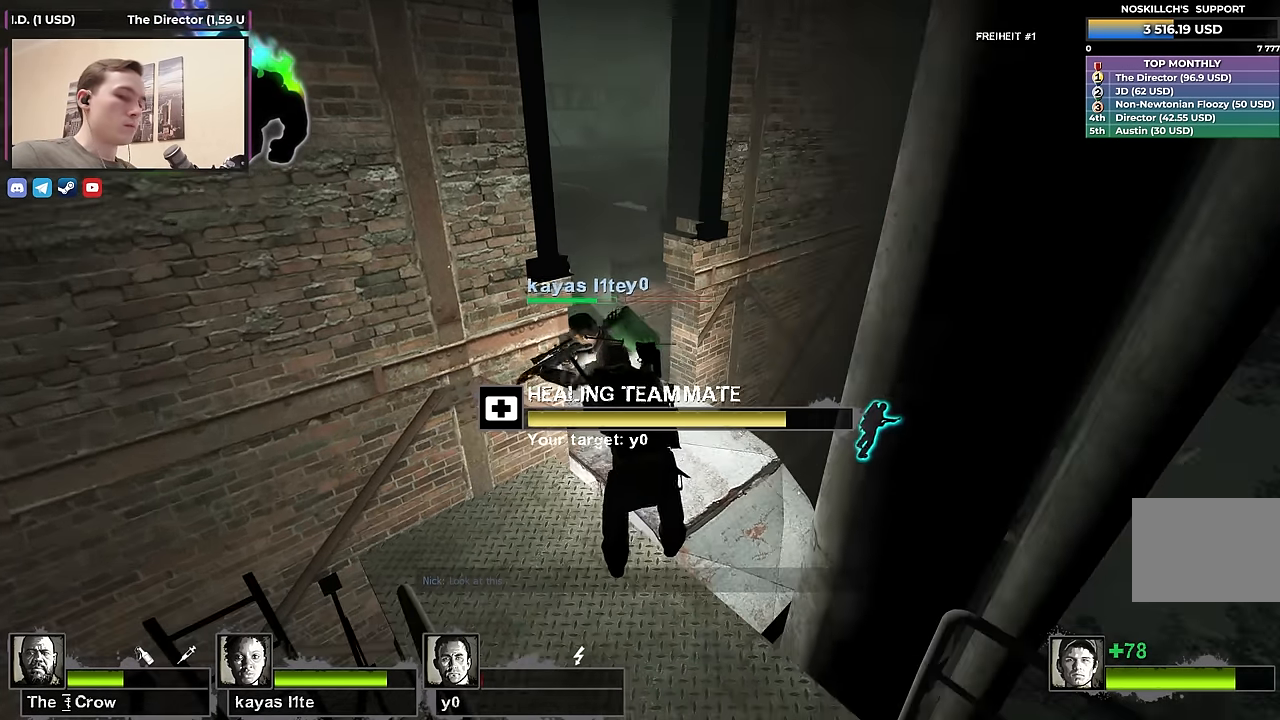
{"keys": [], "events": []}
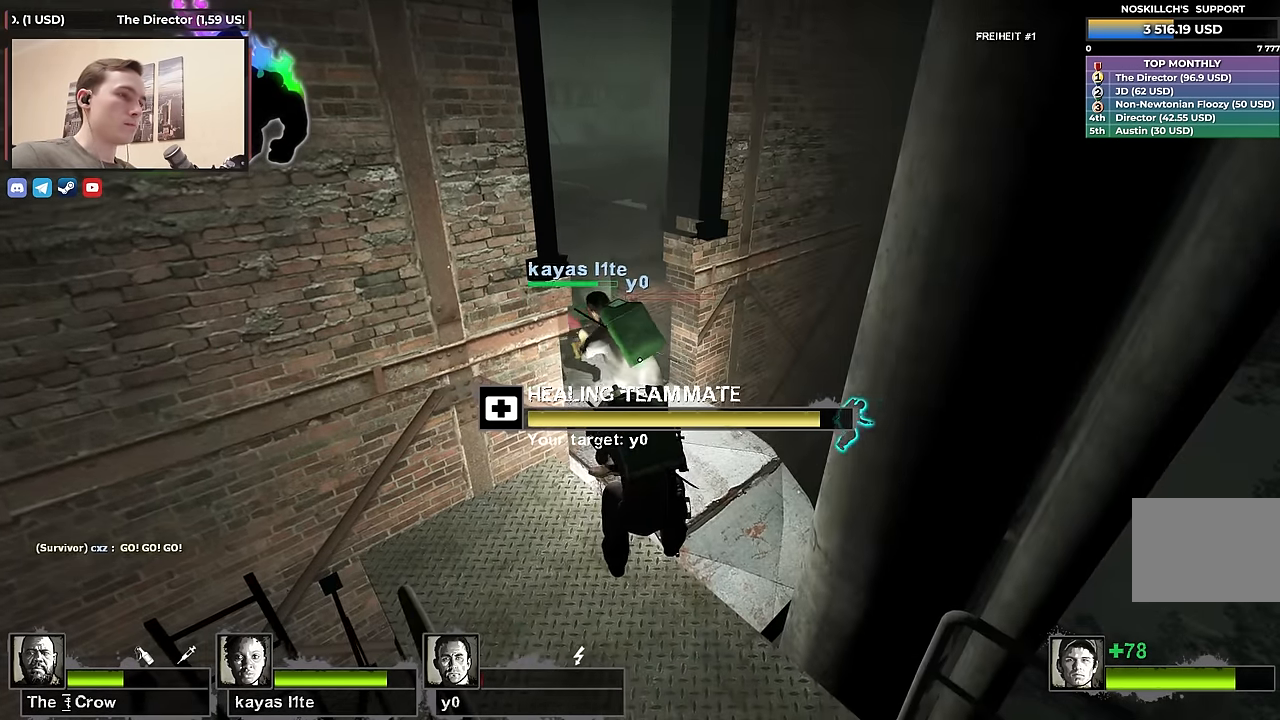
{"keys": ["d", "w"], "events": [[16, "w", "down"], [250, "d", "down"]]}
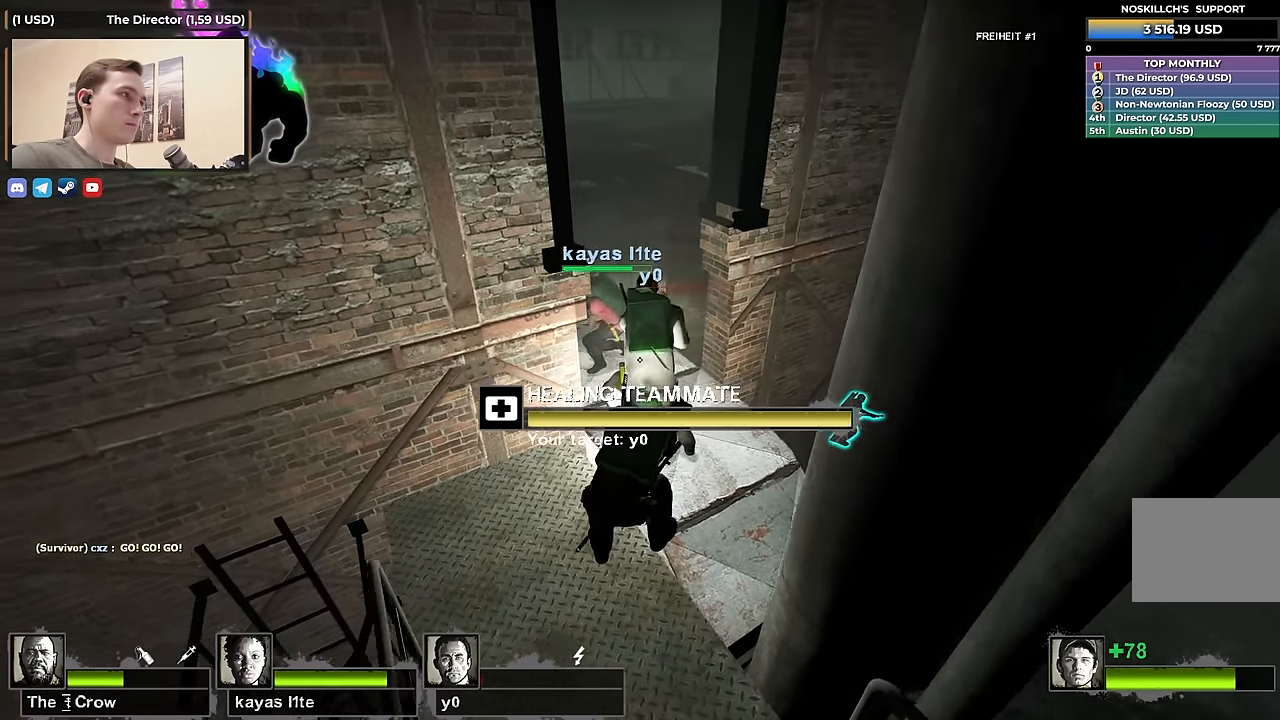
{"keys": ["a", "w"], "events": [[450, "d", "up"], [500, "a", "down"]]}
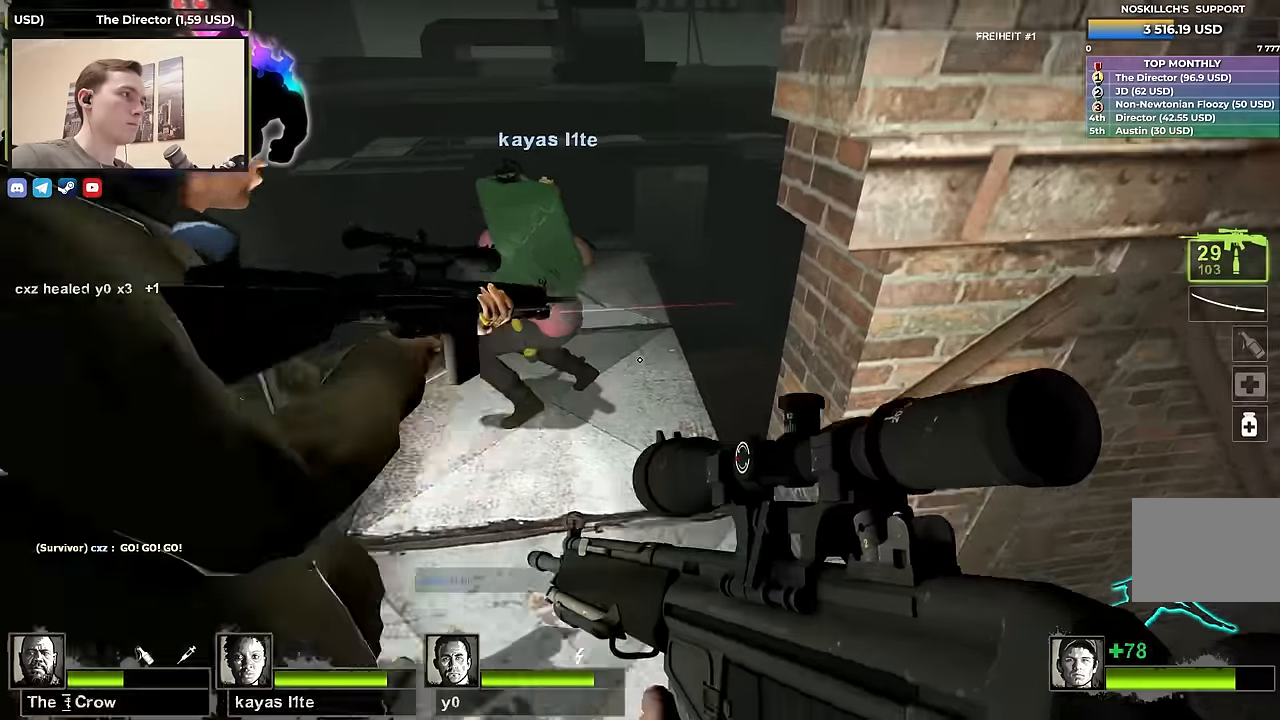
{"keys": ["w"], "events": [[333, "a", "up"]]}
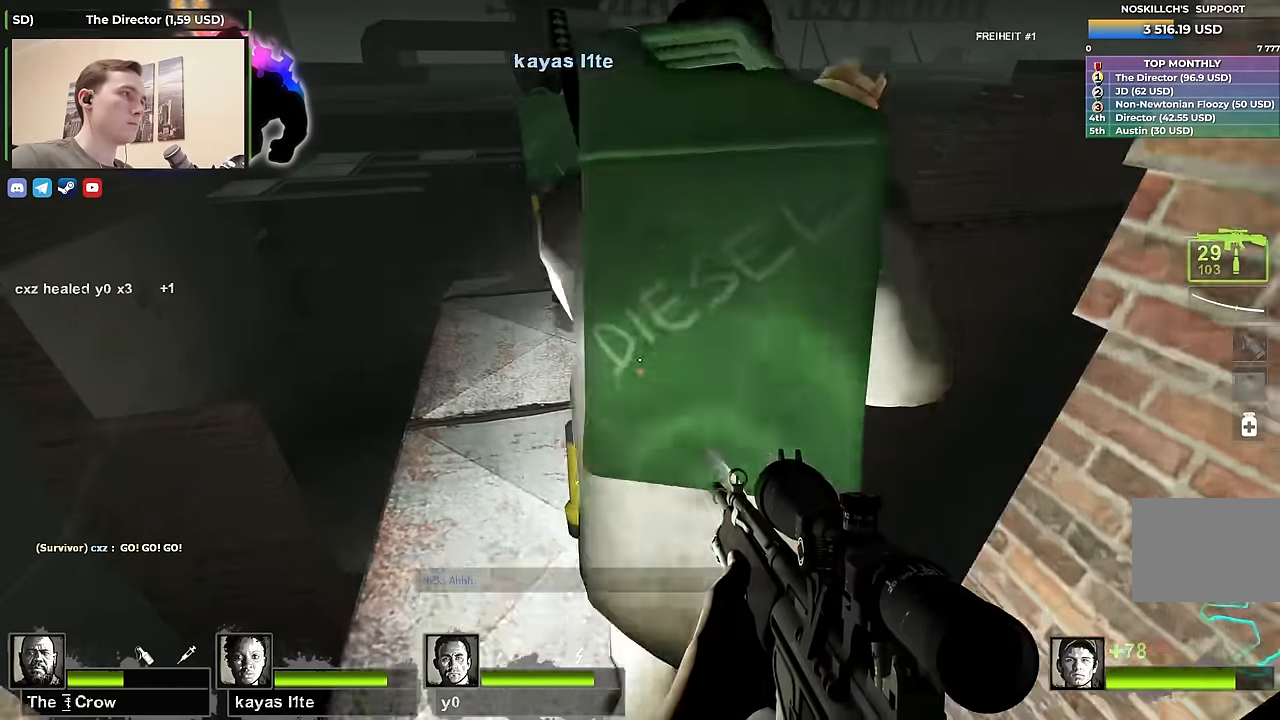
{"keys": ["w"], "events": [[16, "a", "down"], [116, "a", "up"]]}
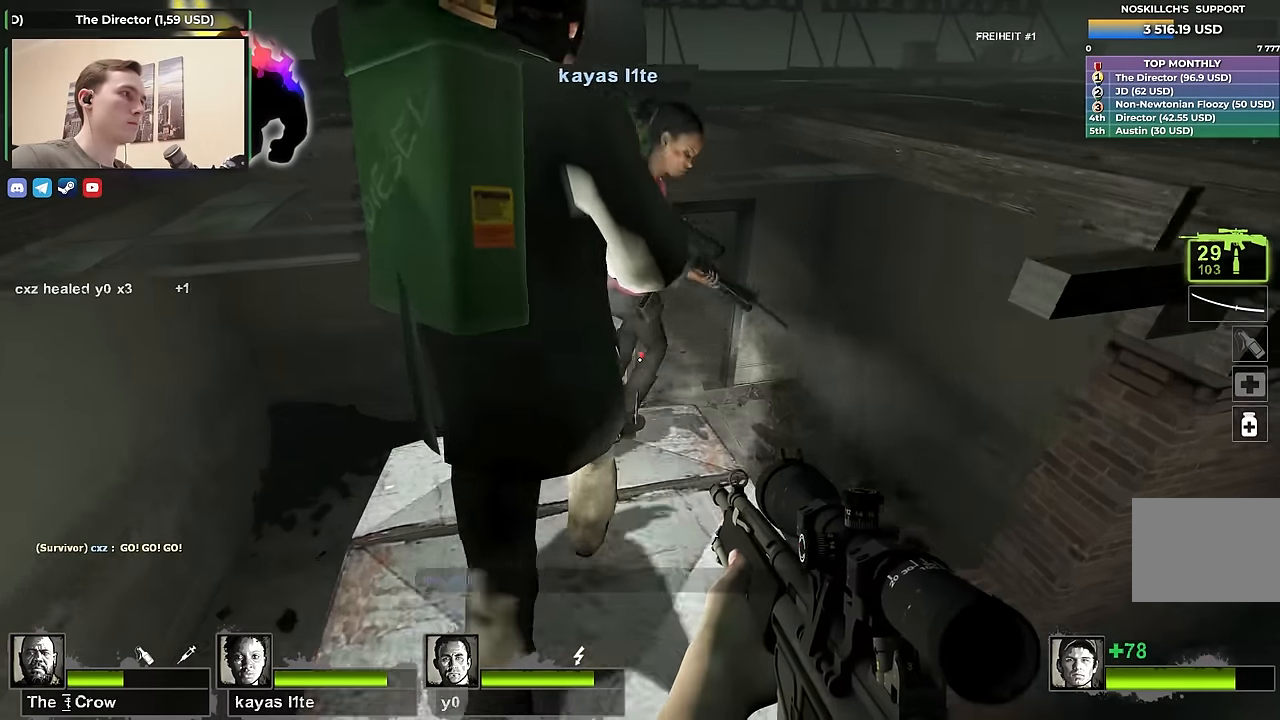
{"keys": [], "events": [[133, "w", "up"], [316, "s", "down"], [350, "s", "up"]]}
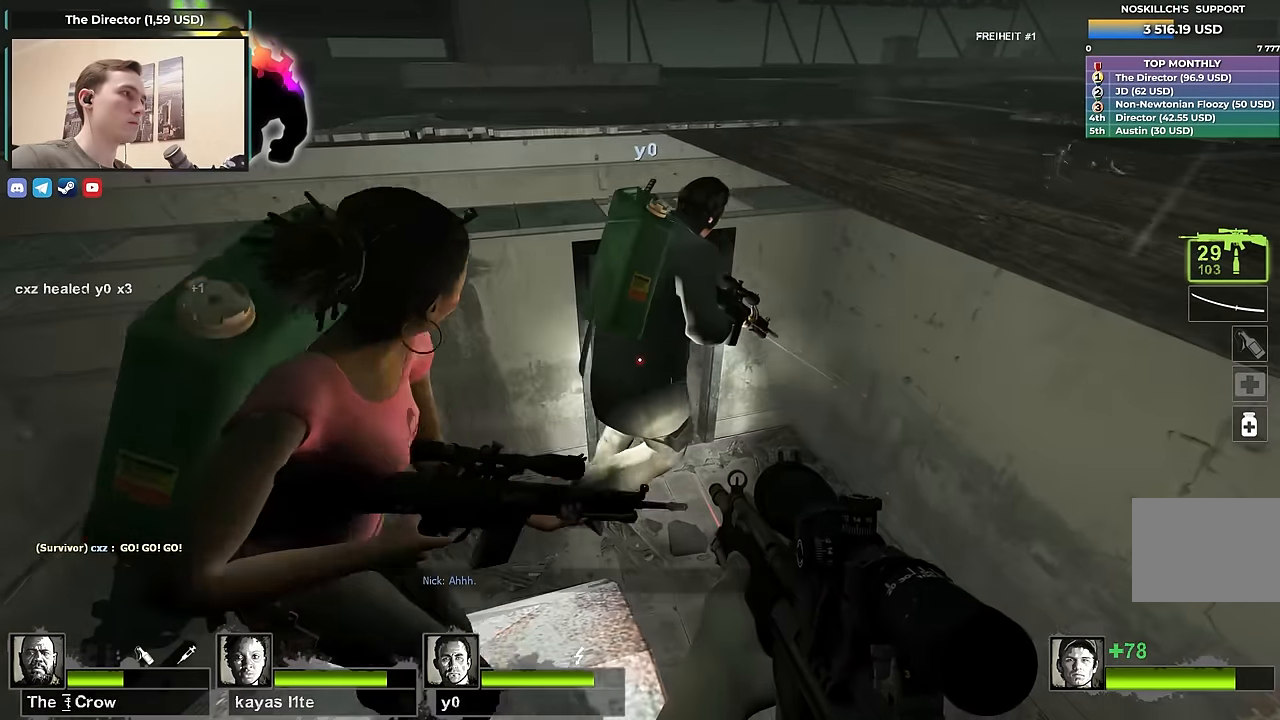
{"keys": [], "events": [[183, "w", "down"], [233, "w", "up"]]}
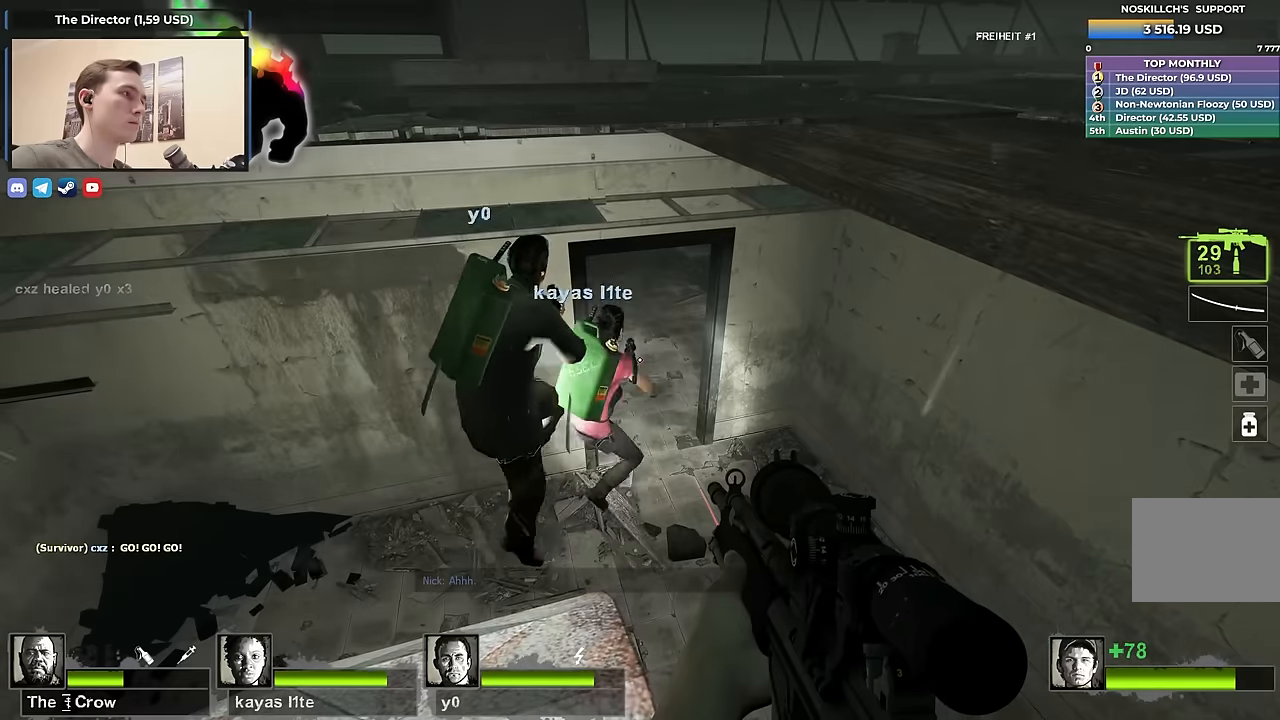
{"keys": [], "events": []}
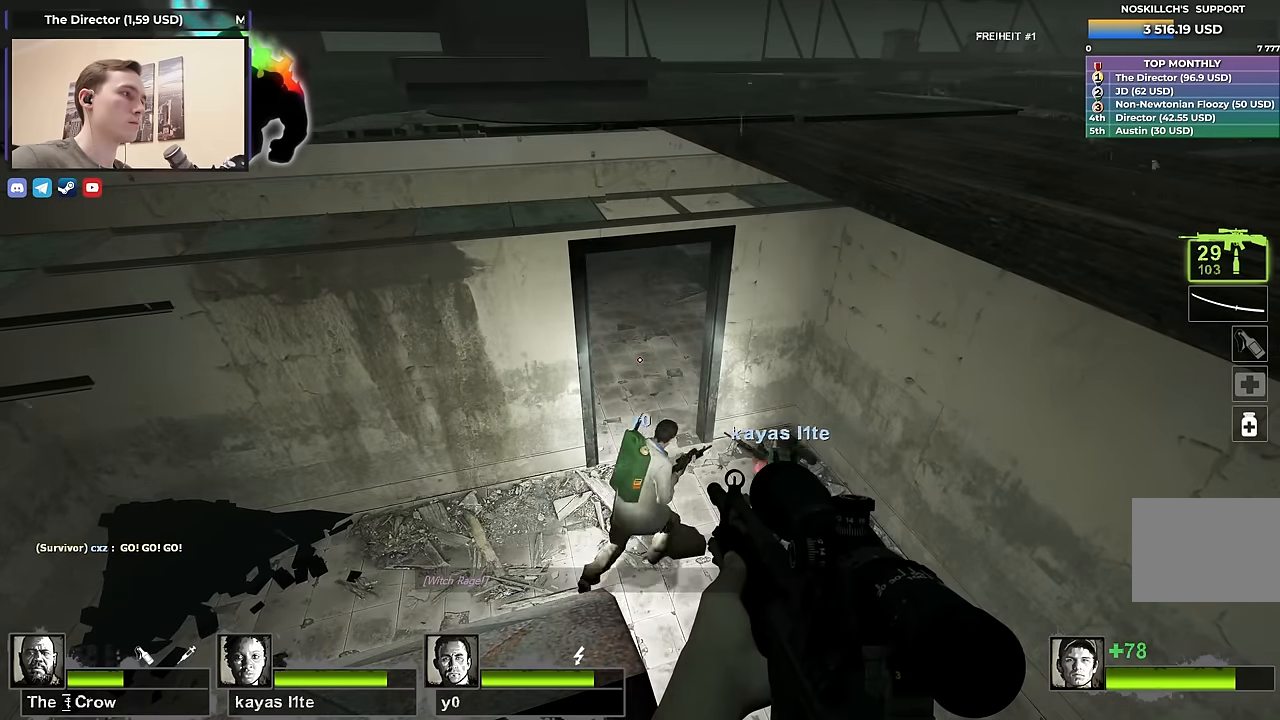
{"keys": ["w"], "events": [[350, "w", "down"]]}
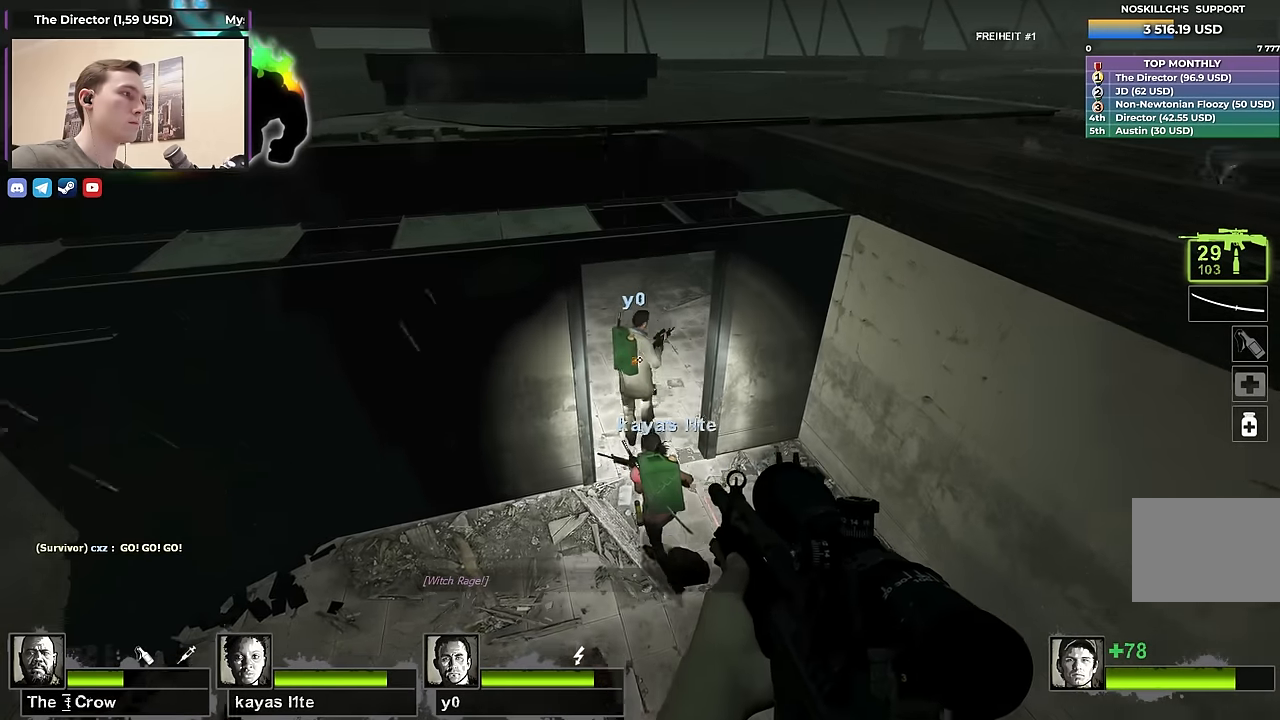
{"keys": ["d"], "events": [[83, "d", "down"], [366, "w", "up"]]}
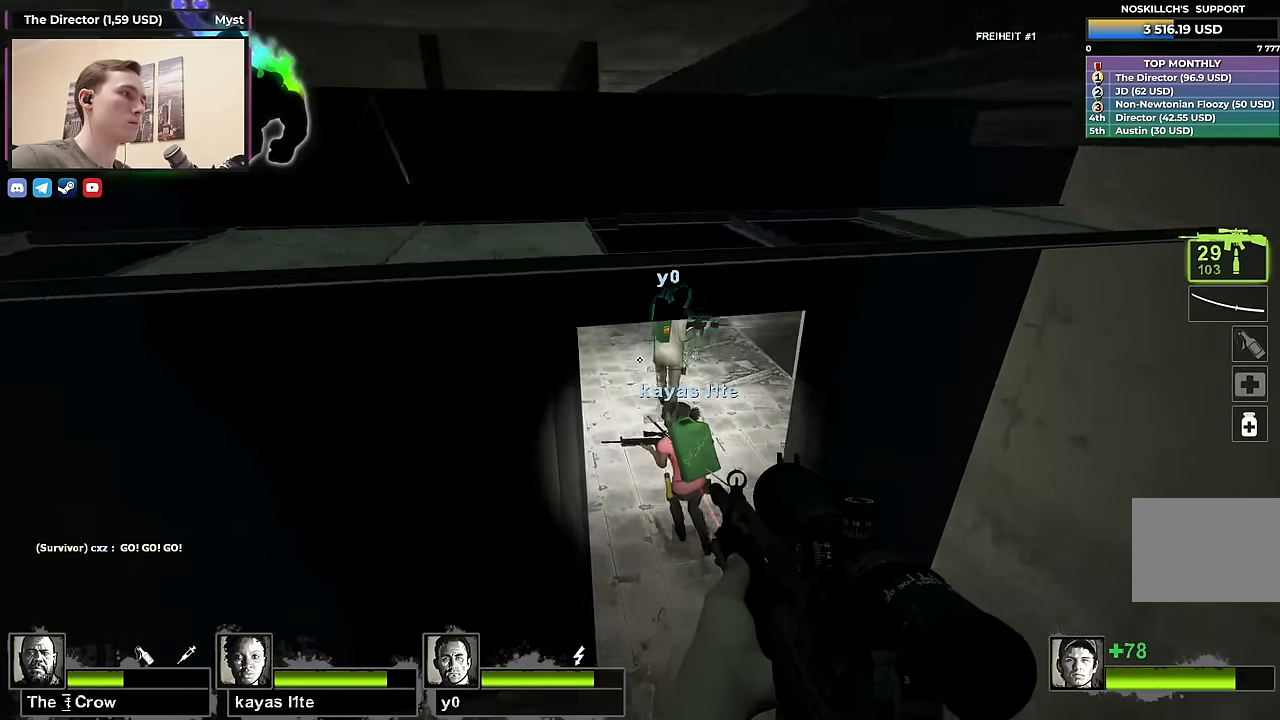
{"keys": ["w"], "events": [[350, "w", "down"], [483, "d", "up"]]}
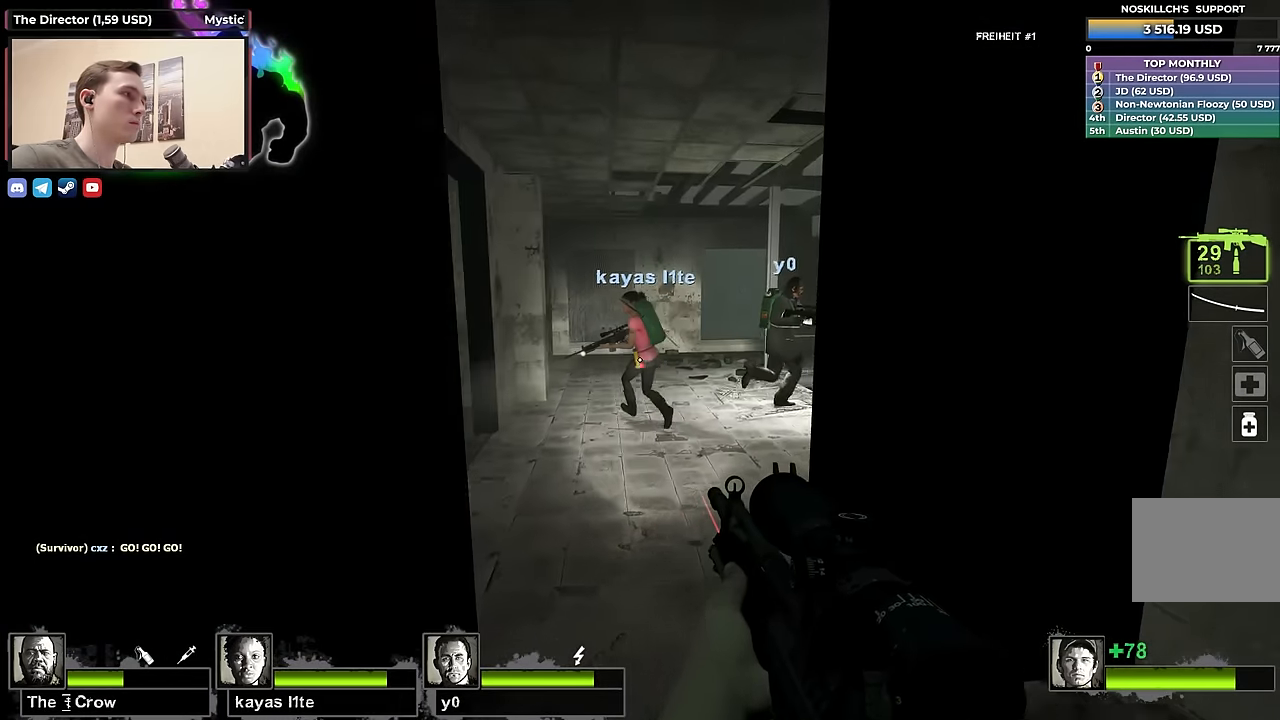
{"keys": ["d"], "events": [[116, "a", "down"], [166, "a", "up"], [316, "d", "down"], [416, "w", "up"]]}
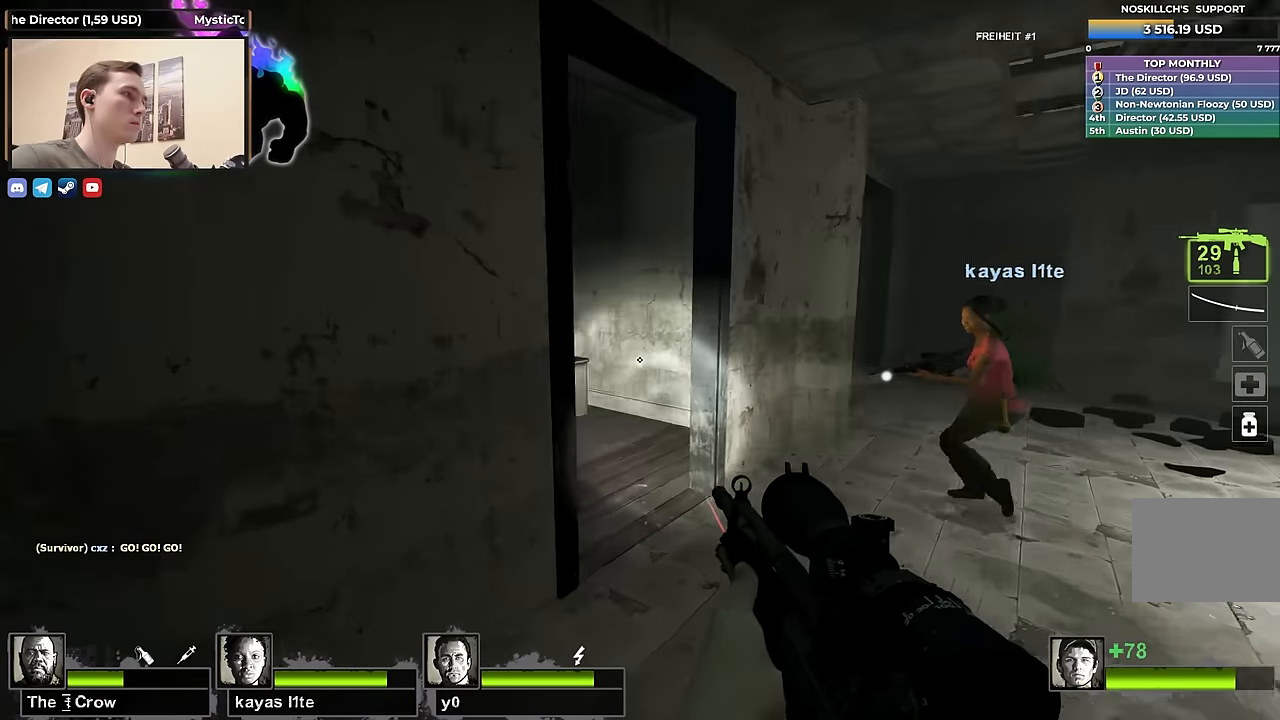
{"keys": ["s"], "events": [[50, "s", "down"], [416, "d", "up"]]}